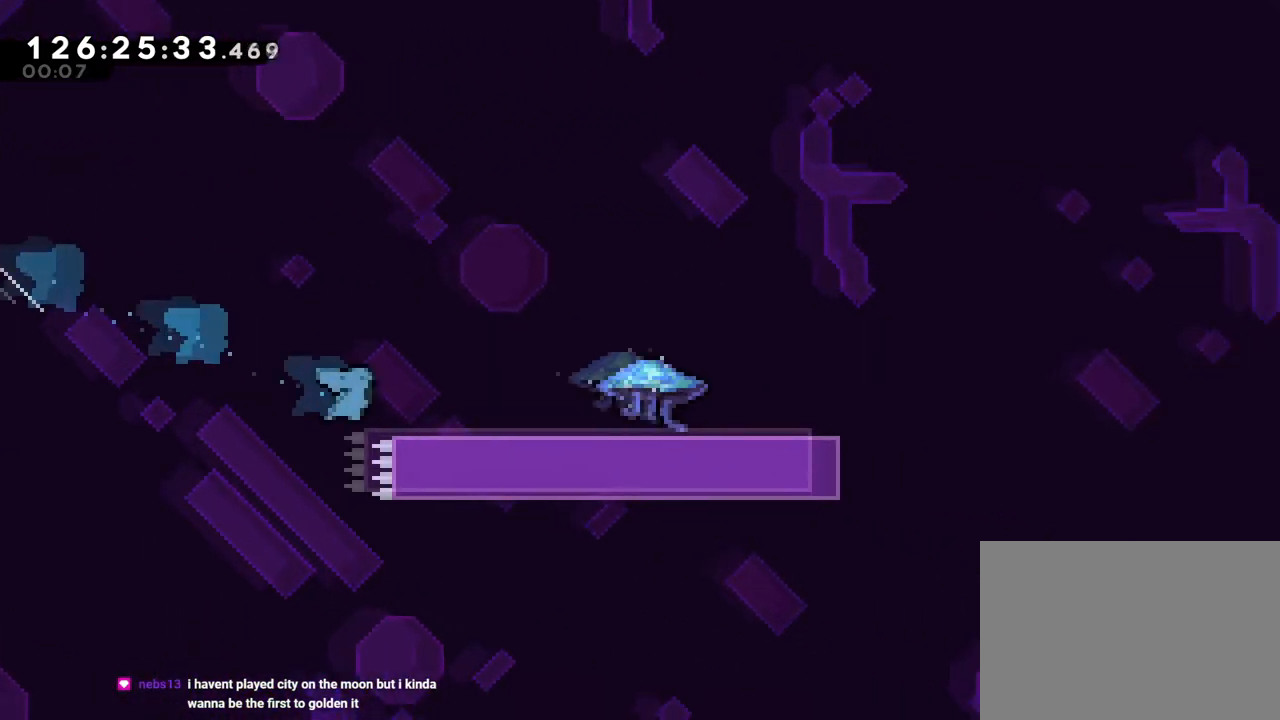
Gameplay with a controller (Nintendo layout); each line is a JSON object with the inputs held at the frame after it. "events" lists button and stick changes between this image and that frame as [ms after this image, input, new state], when the widget could be followed in between. Not read: HOME L3 R3 START.
{"buttons": ["B", "R1"], "left_stick": "right", "right_stick": "center", "events": [[83, "Y", "down"], [267, "Y", "up"], [400, "left_stick", "right"], [433, "B", "down"]]}
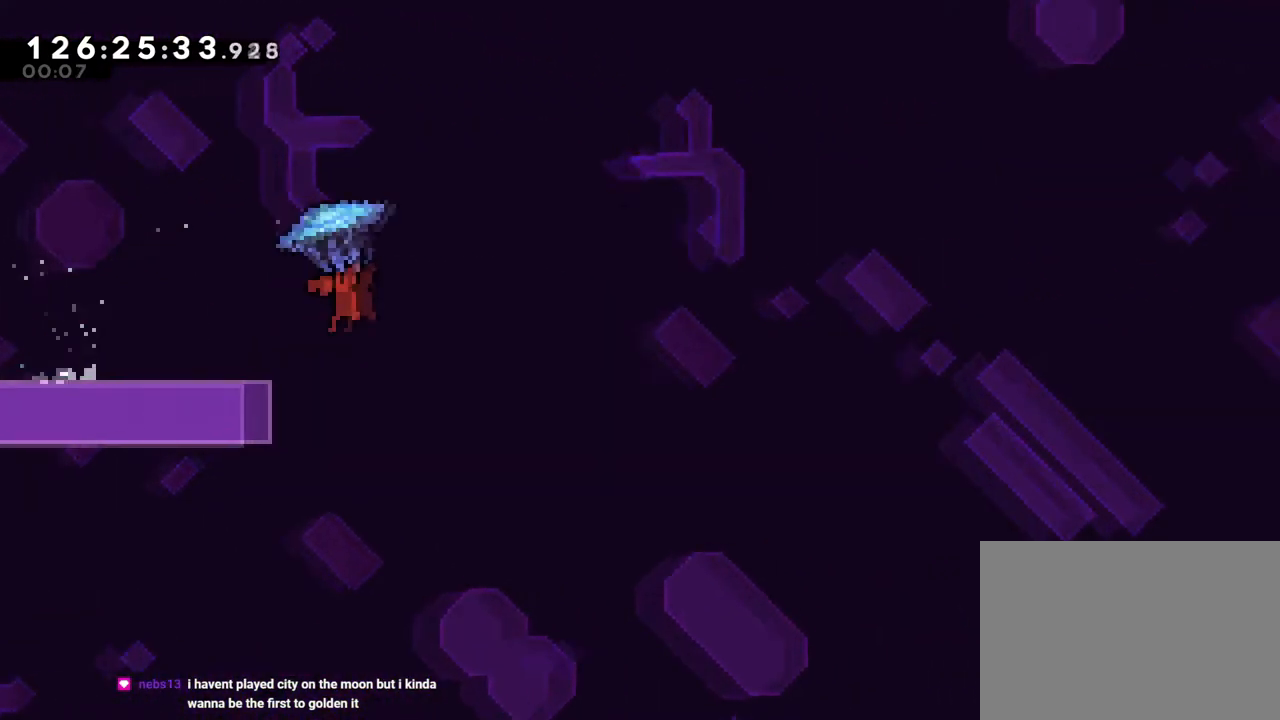
{"buttons": ["B", "R1"], "left_stick": "right", "right_stick": "center", "events": []}
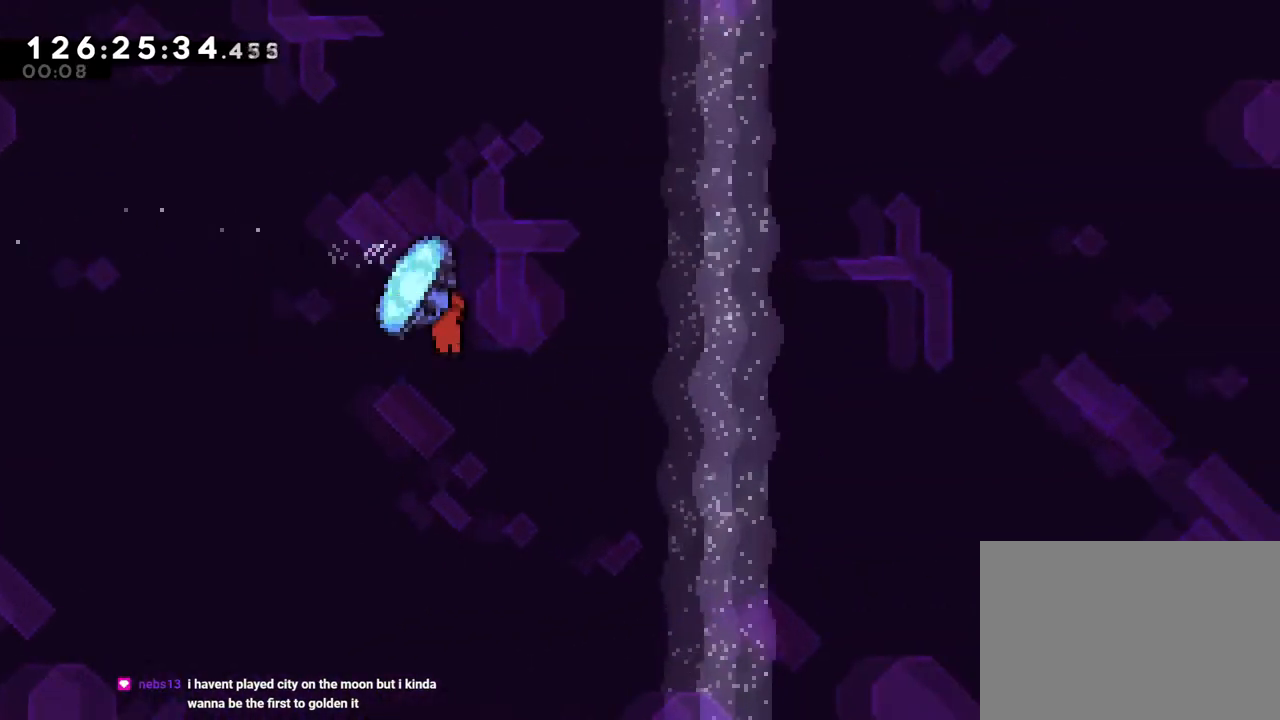
{"buttons": ["R1"], "left_stick": "down-right", "right_stick": "center", "events": [[33, "left_stick", "down-right"], [183, "Y", "down"], [400, "Y", "up"], [417, "B", "up"]]}
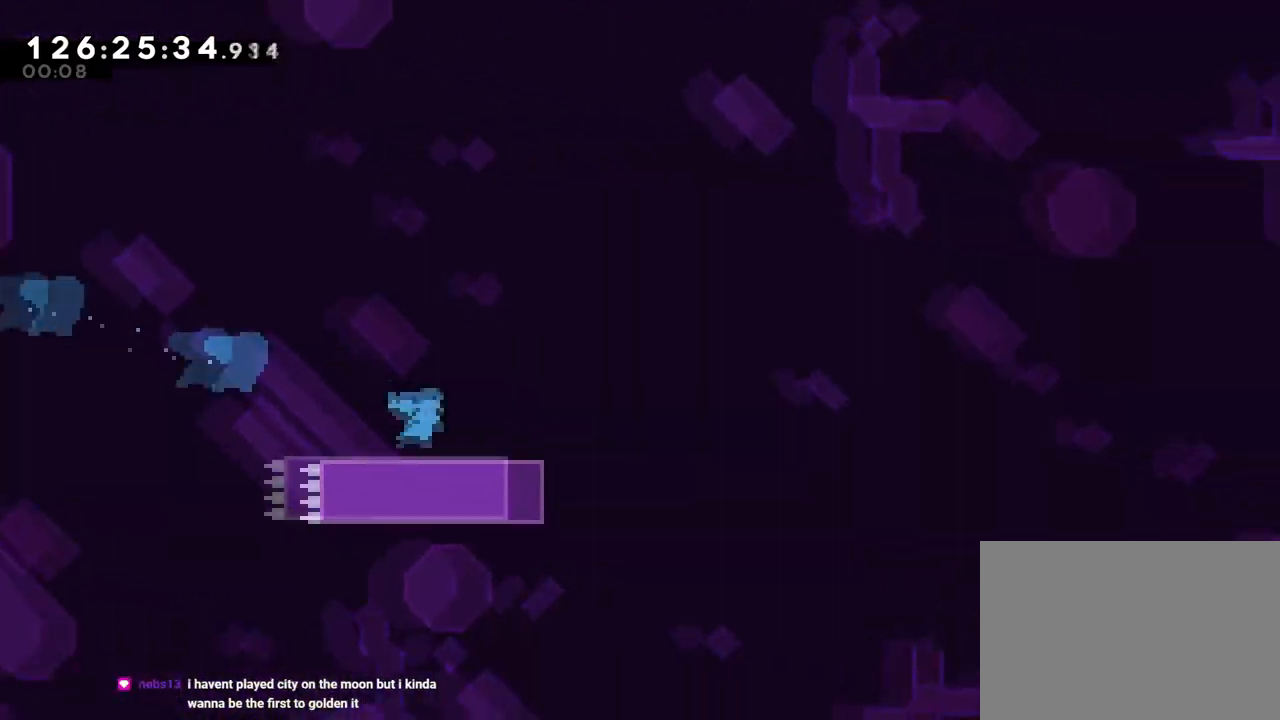
{"buttons": ["B", "R1"], "left_stick": "up-right", "right_stick": "center", "events": [[33, "left_stick", "right"], [50, "B", "down"], [134, "left_stick", "up-right"]]}
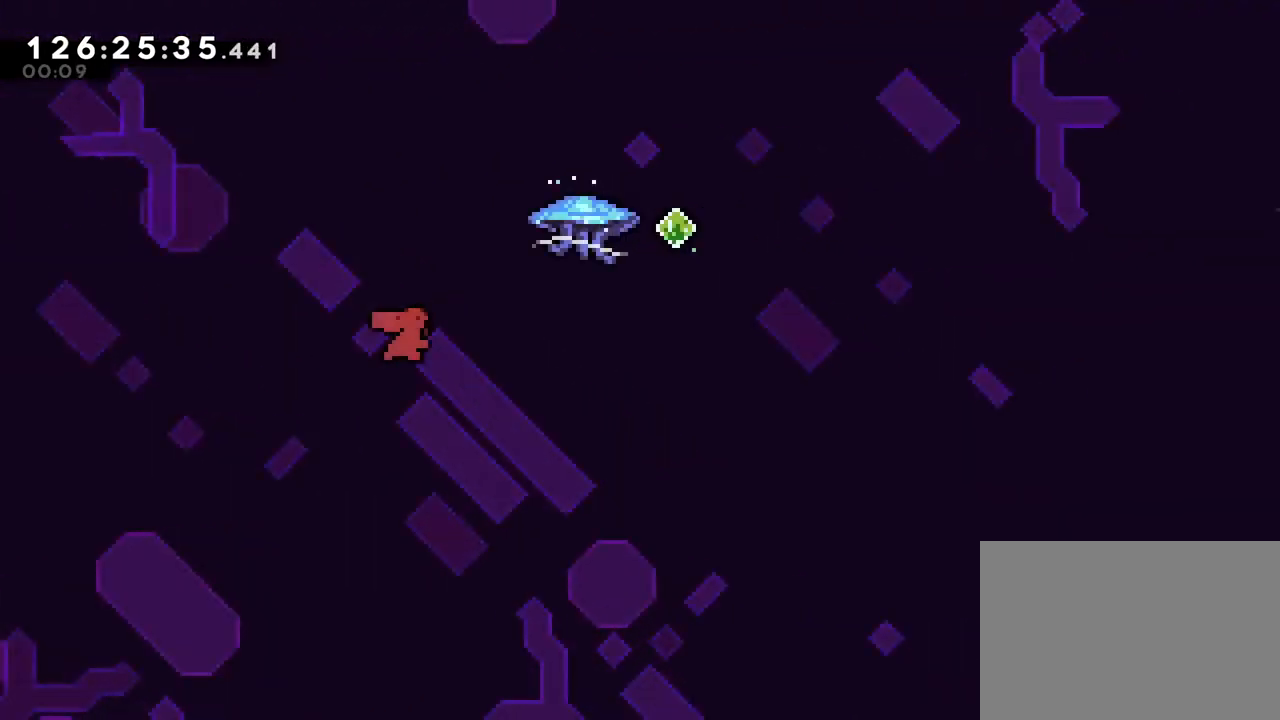
{"buttons": ["B", "R1"], "left_stick": "up-right", "right_stick": "center", "events": [[16, "Y", "down"], [216, "Y", "up"]]}
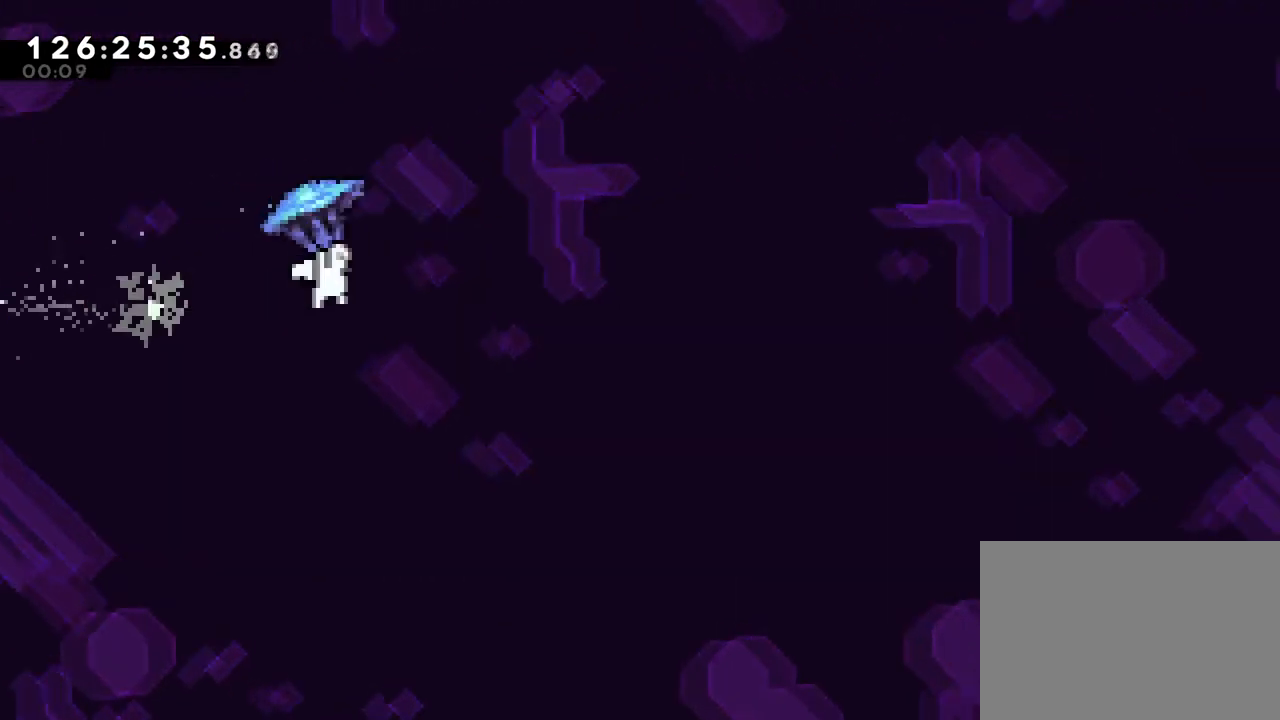
{"buttons": ["B", "R1"], "left_stick": "up-right", "right_stick": "center", "events": []}
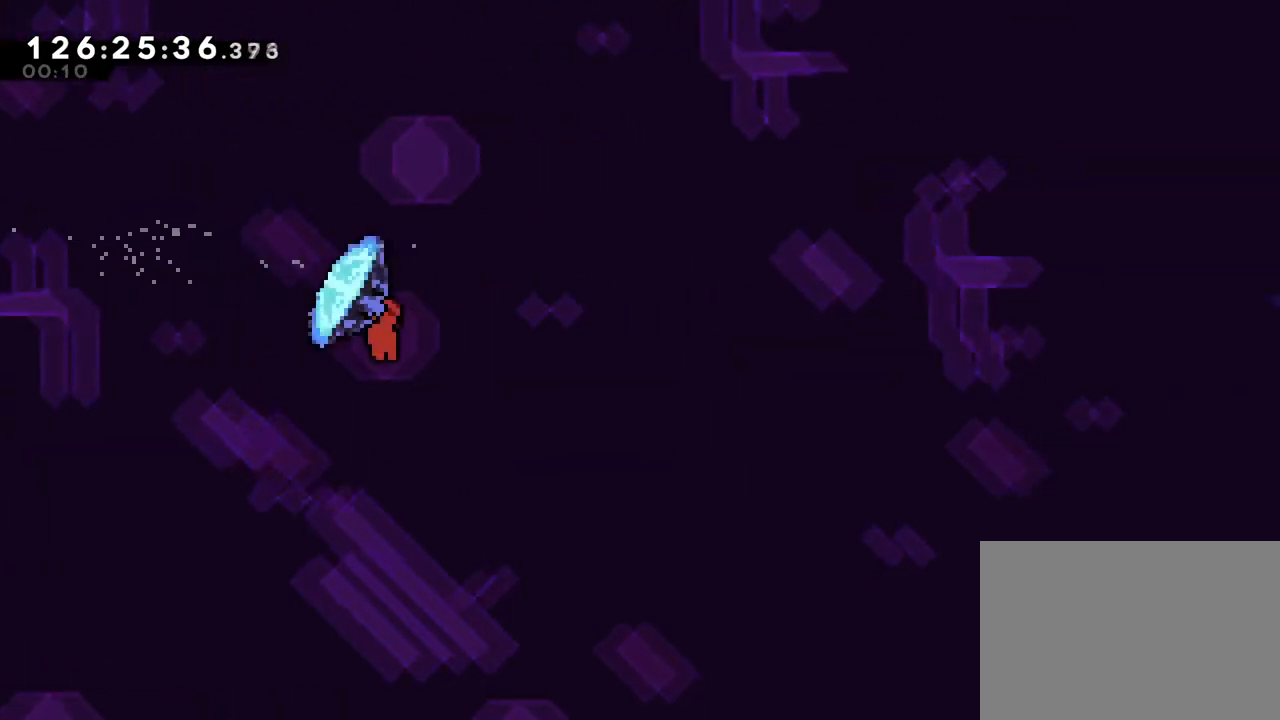
{"buttons": ["B", "R1"], "left_stick": "up-right", "right_stick": "center", "events": []}
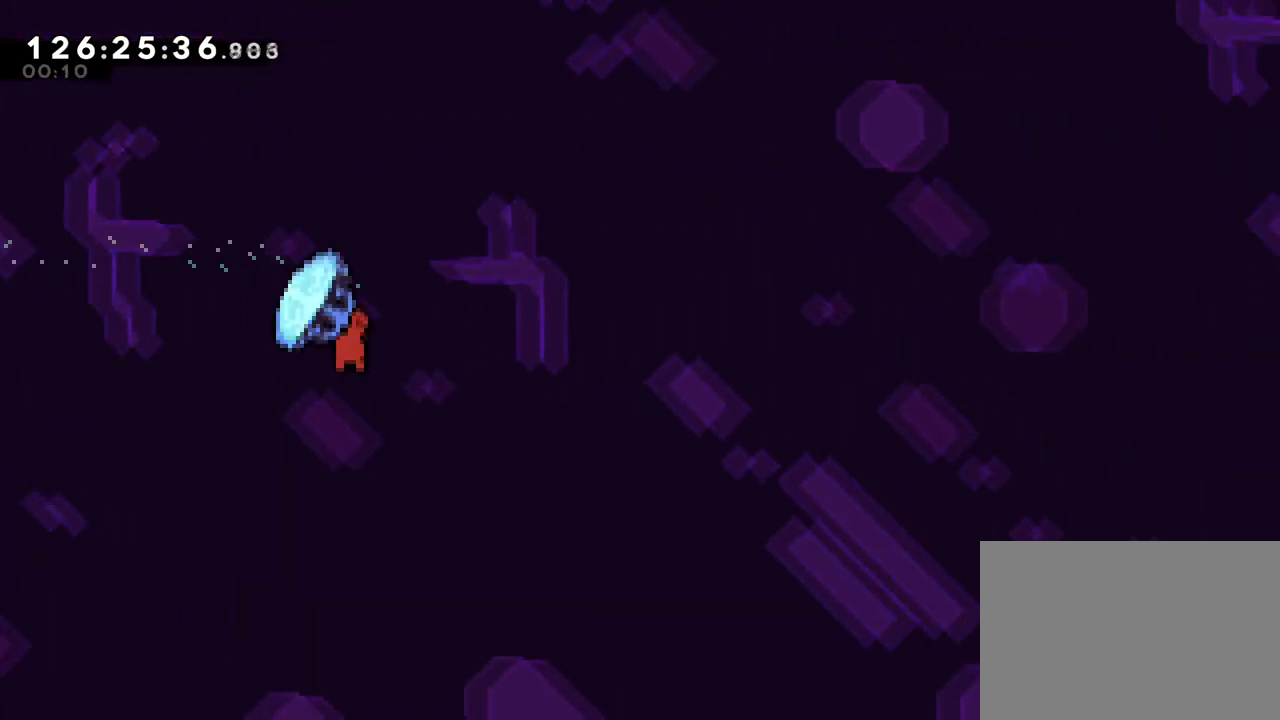
{"buttons": ["B", "R1"], "left_stick": "up-right", "right_stick": "center", "events": []}
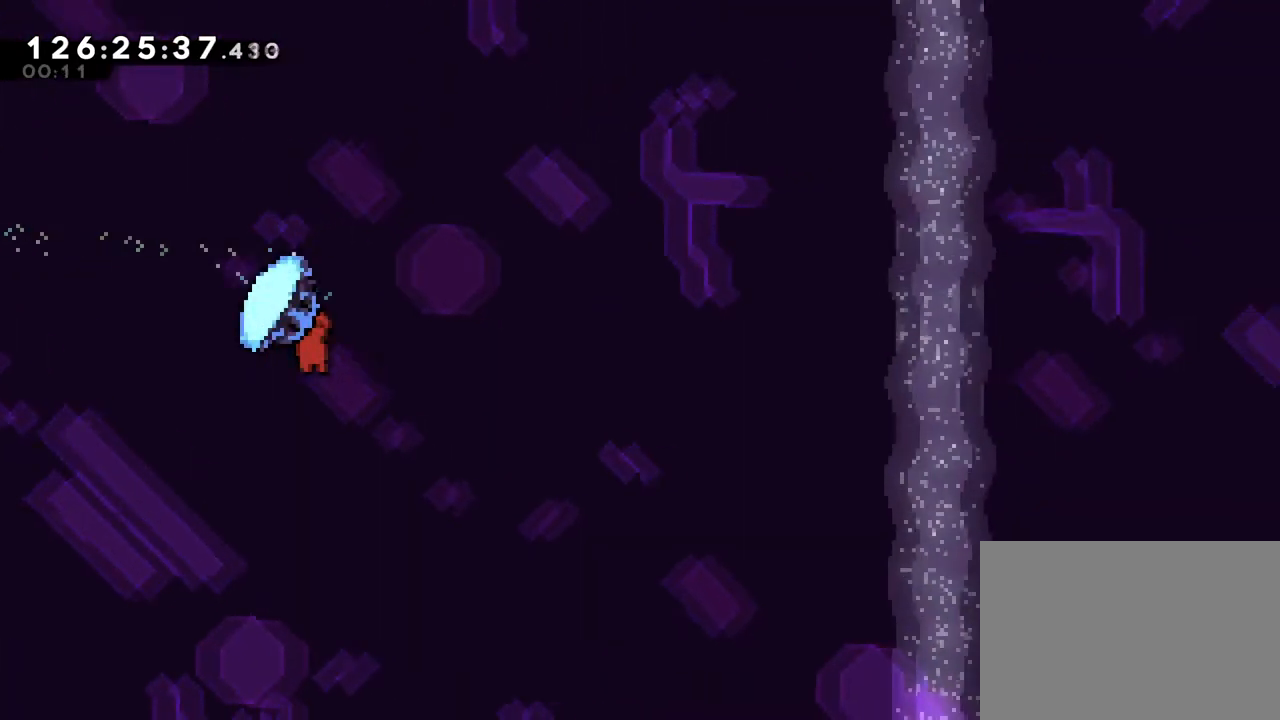
{"buttons": ["B", "R1"], "left_stick": "up-right", "right_stick": "center", "events": [[433, "L2", "down"], [500, "L2", "up"]]}
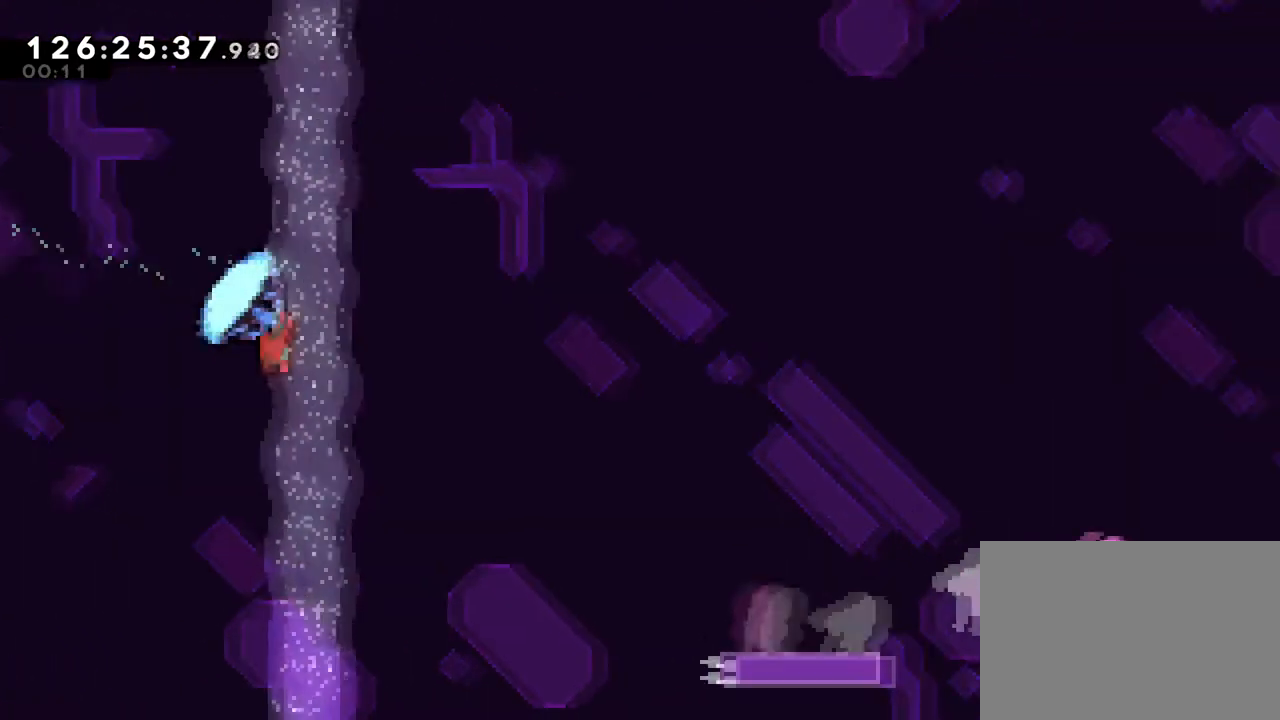
{"buttons": ["R1"], "left_stick": "up-right", "right_stick": "center"}
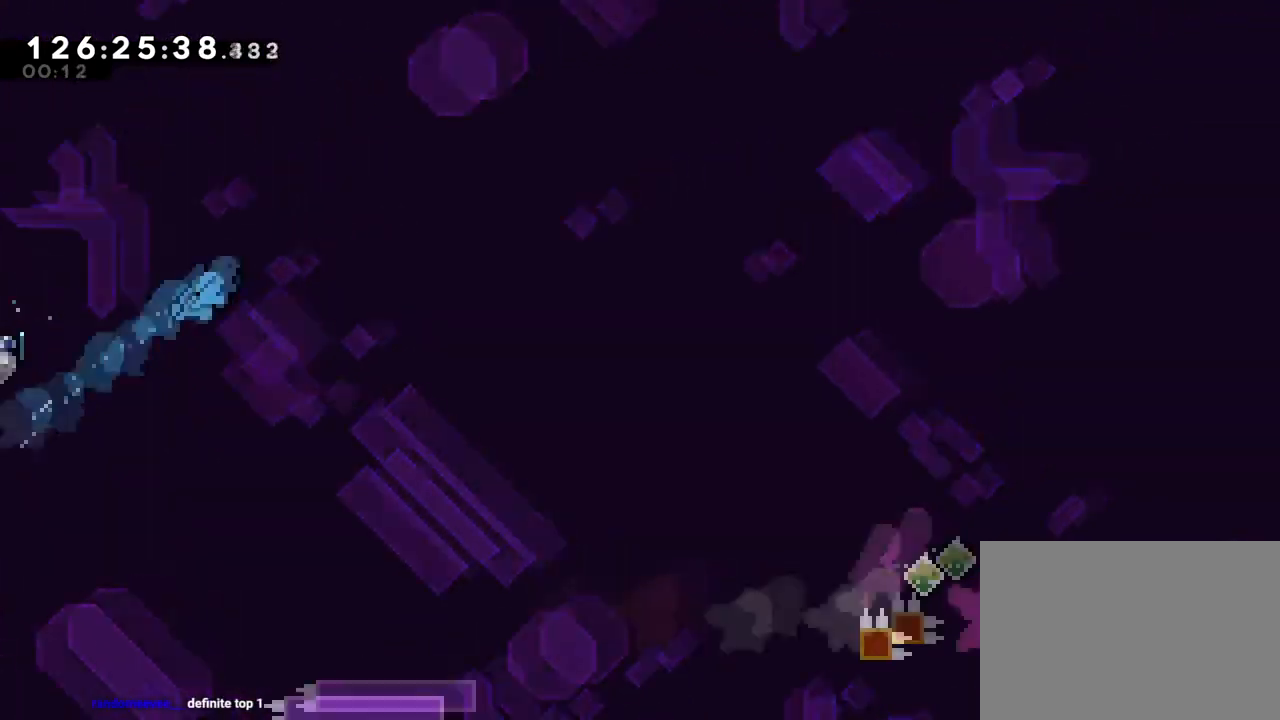
{"buttons": ["B", "R1"], "left_stick": "right", "right_stick": "center", "events": [[100, "left_stick", "right"], [333, "B", "down"]]}
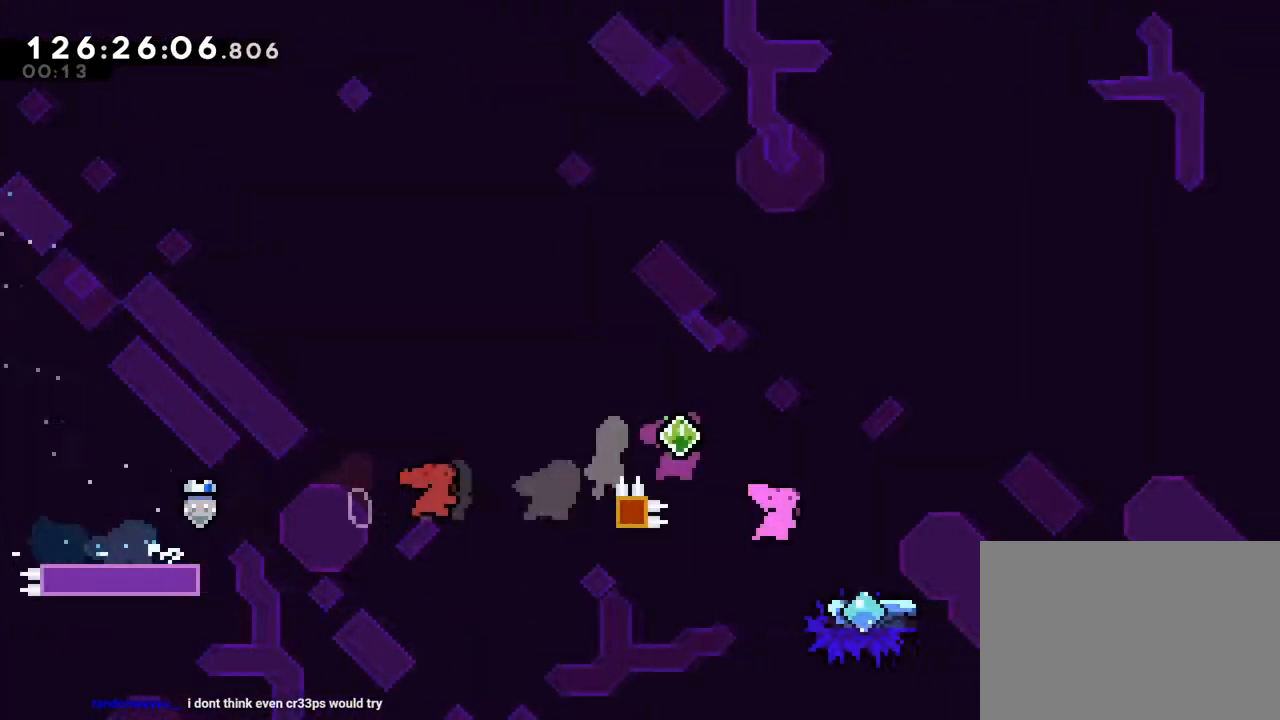
{"buttons": ["B", "Y", "R1"], "left_stick": "down-right", "right_stick": "center", "events": [[17, "Y", "down"], [150, "Y", "up"], [167, "B", "up"], [184, "left_stick", "down-right"], [200, "B", "down"], [384, "Y", "down"]]}
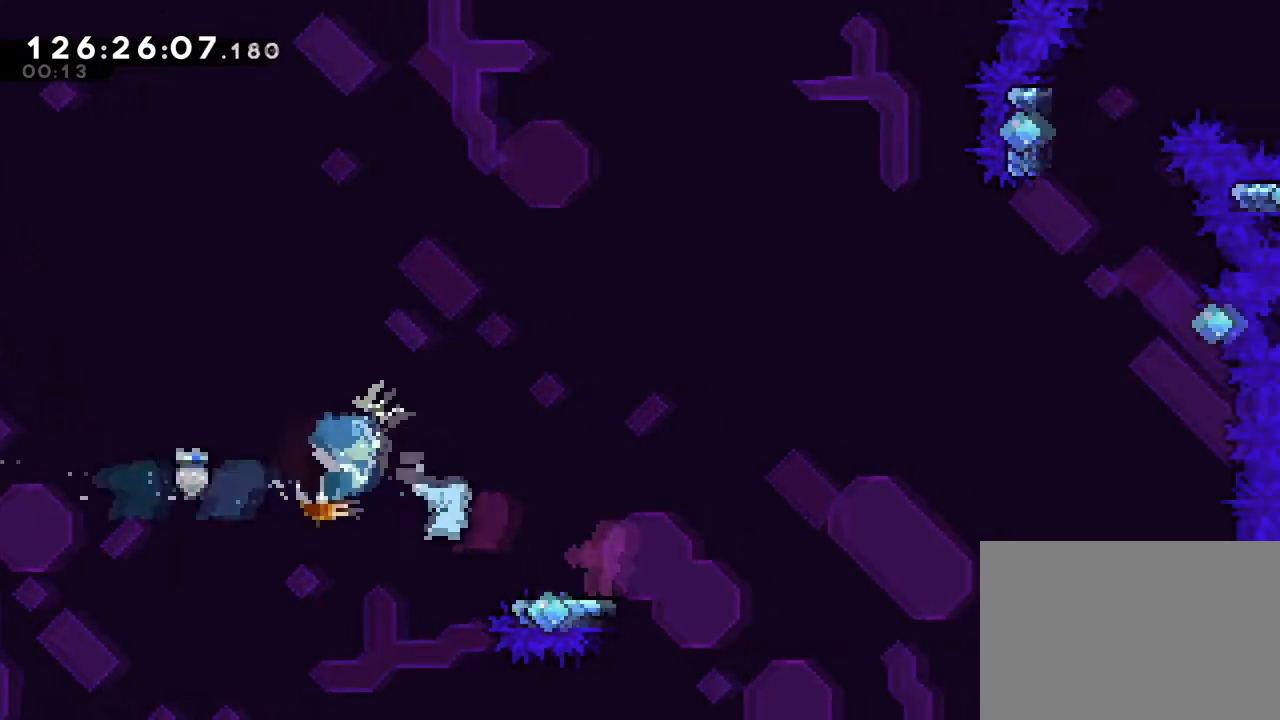
{"buttons": [], "left_stick": "right", "right_stick": "center", "events": [[16, "Y", "up"], [33, "B", "up"], [100, "left_stick", "right"], [150, "B", "down"], [467, "B", "up"], [483, "R1", "up"]]}
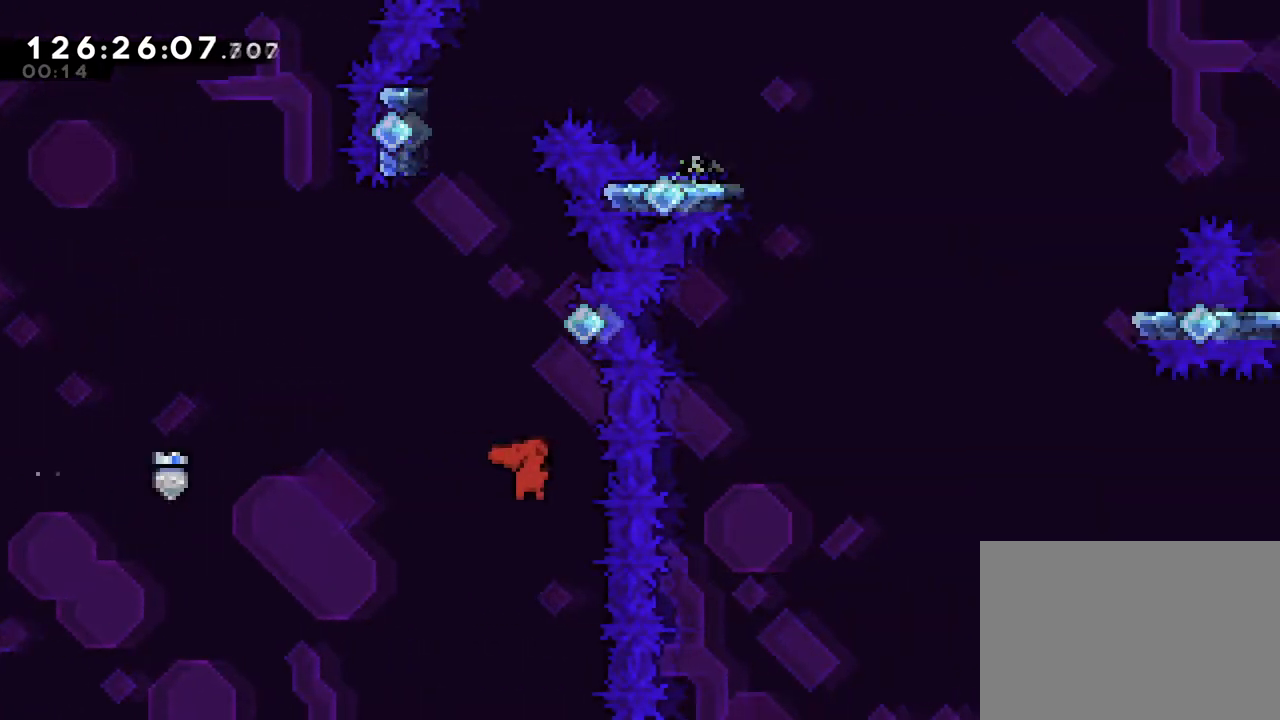
{"buttons": ["B"], "left_stick": "up-left", "right_stick": "center", "events": [[84, "Y", "down"], [100, "left_stick", "up"], [267, "Y", "up"], [350, "B", "down"], [434, "left_stick", "up-left"]]}
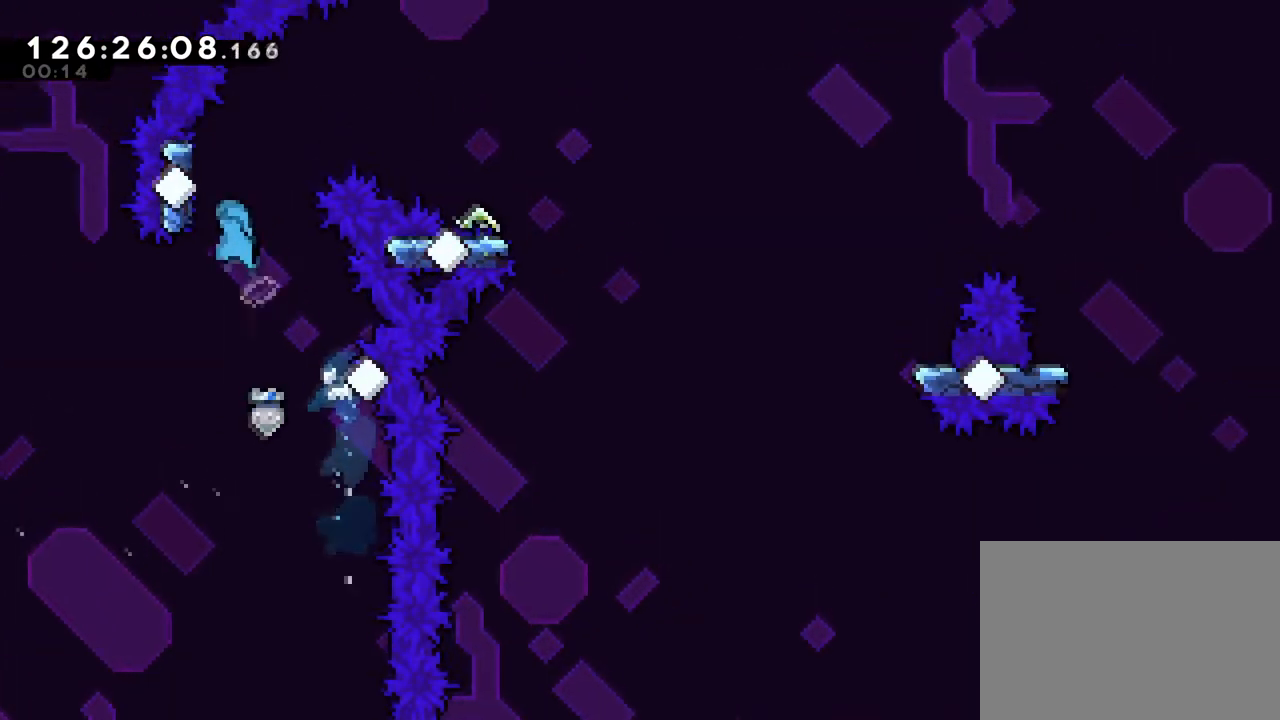
{"buttons": ["B"], "left_stick": "center", "right_stick": "center", "events": [[233, "B", "up"], [267, "left_stick", "center"], [433, "B", "down"]]}
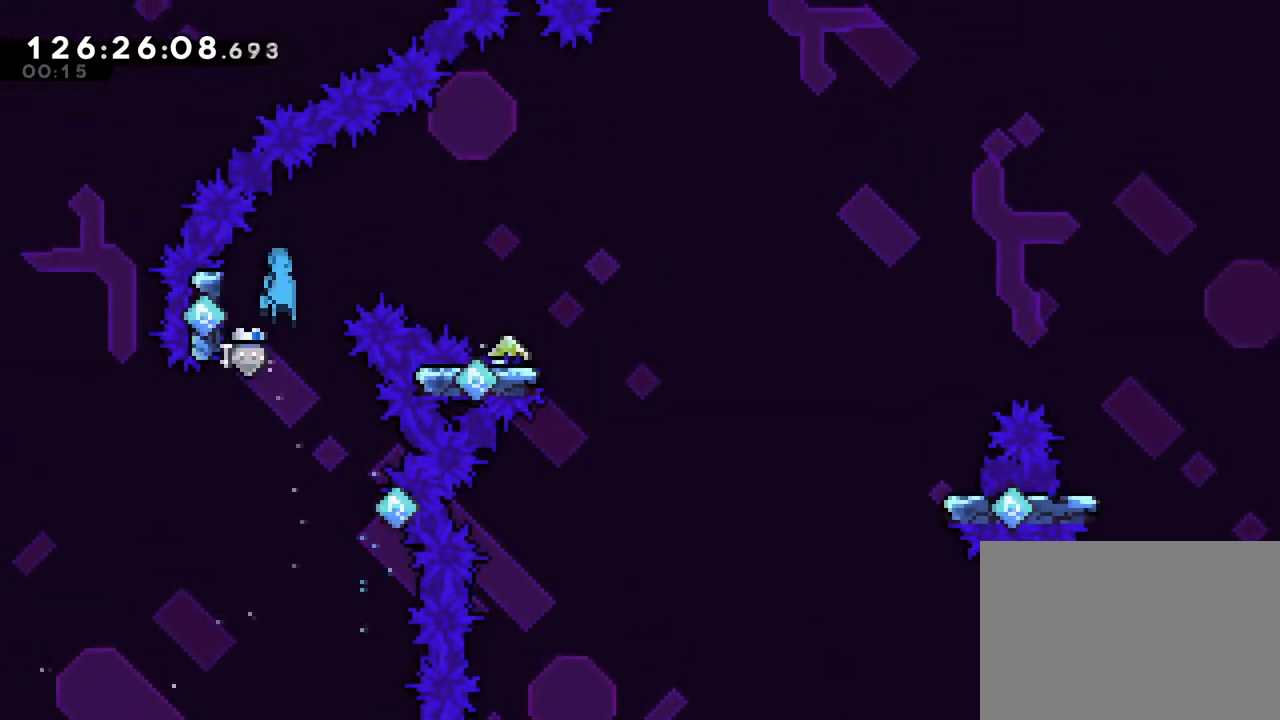
{"buttons": ["B"], "left_stick": "right", "right_stick": "center", "events": [[150, "B", "up"], [150, "left_stick", "left"], [384, "B", "down"], [401, "left_stick", "right"], [417, "L1", "down"], [501, "L1", "up"]]}
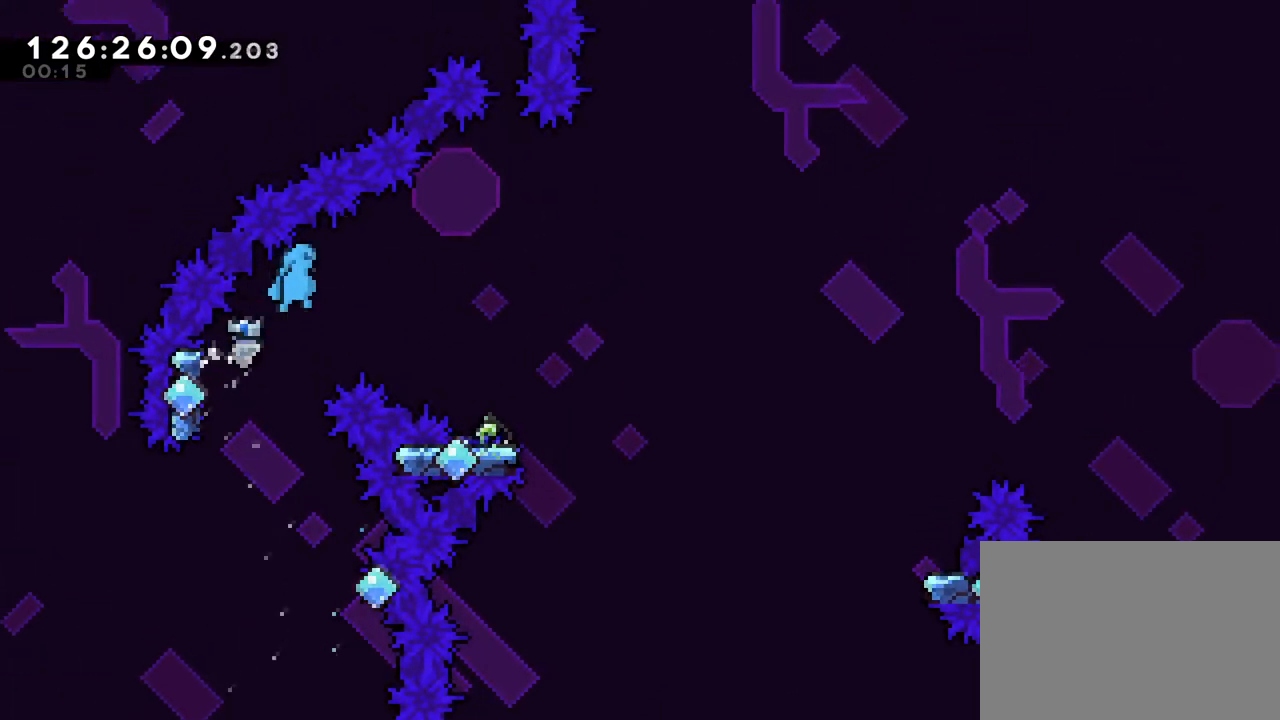
{"buttons": ["R1"], "left_stick": "right", "right_stick": "center", "events": [[150, "R1", "down"], [333, "B", "up"]]}
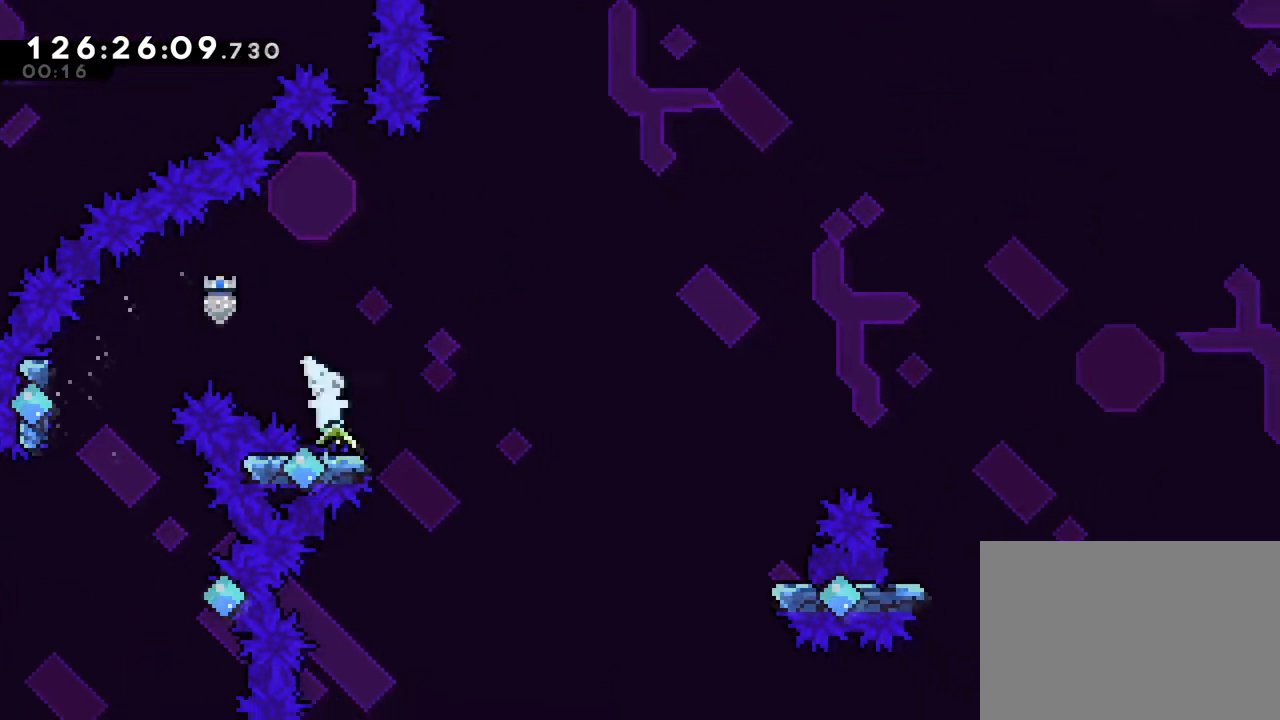
{"buttons": ["B", "R1"], "left_stick": "up-right", "right_stick": "center", "events": [[184, "B", "down"], [250, "left_stick", "up-right"]]}
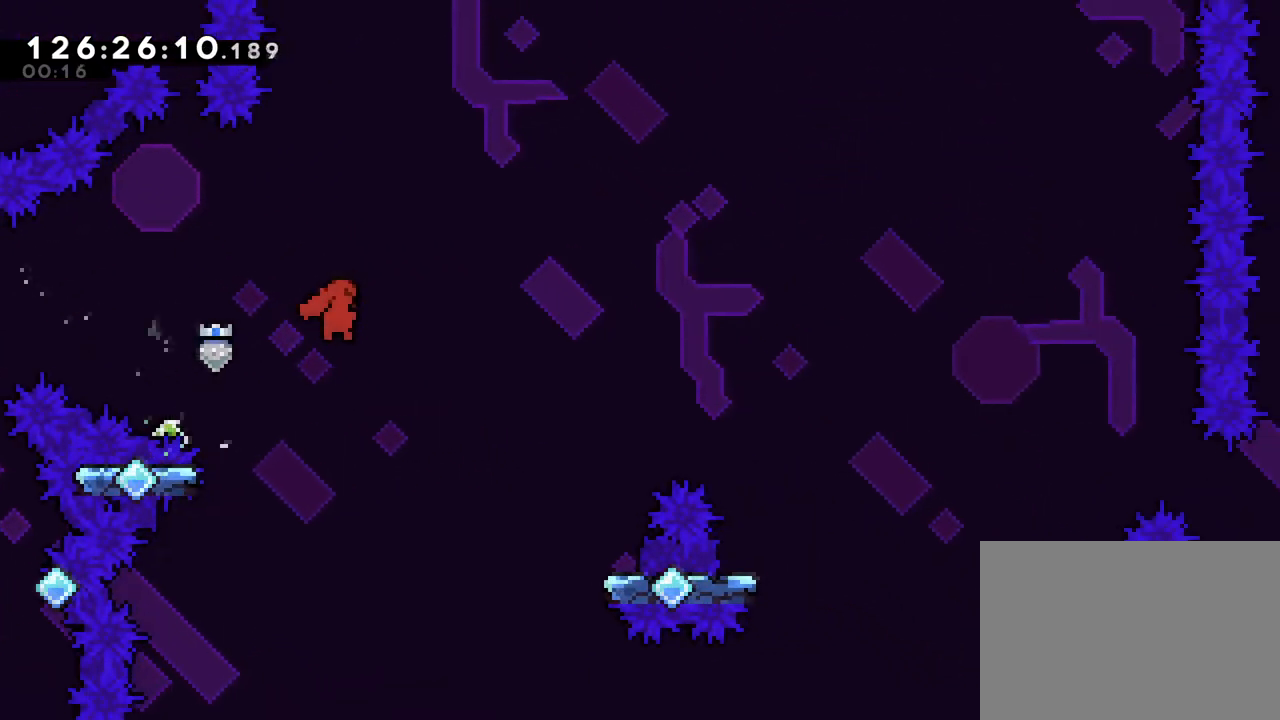
{"buttons": ["B", "R1"], "left_stick": "up-right", "right_stick": "center", "events": [[133, "A", "down"], [183, "A", "up"], [200, "X", "down"], [250, "X", "up"]]}
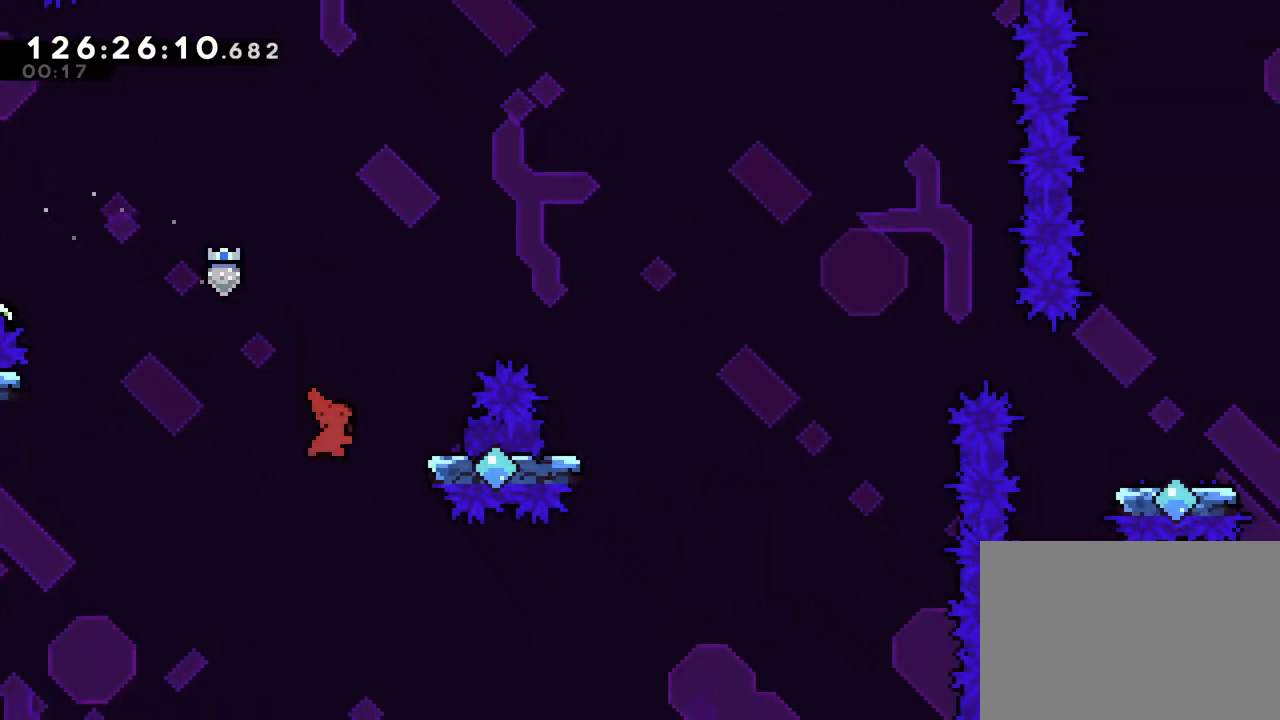
{"buttons": [], "left_stick": "center", "right_stick": "center", "events": [[17, "Y", "down"], [167, "Y", "up"], [217, "B", "up"], [217, "R1", "up"], [250, "left_stick", "right"], [501, "left_stick", "center"]]}
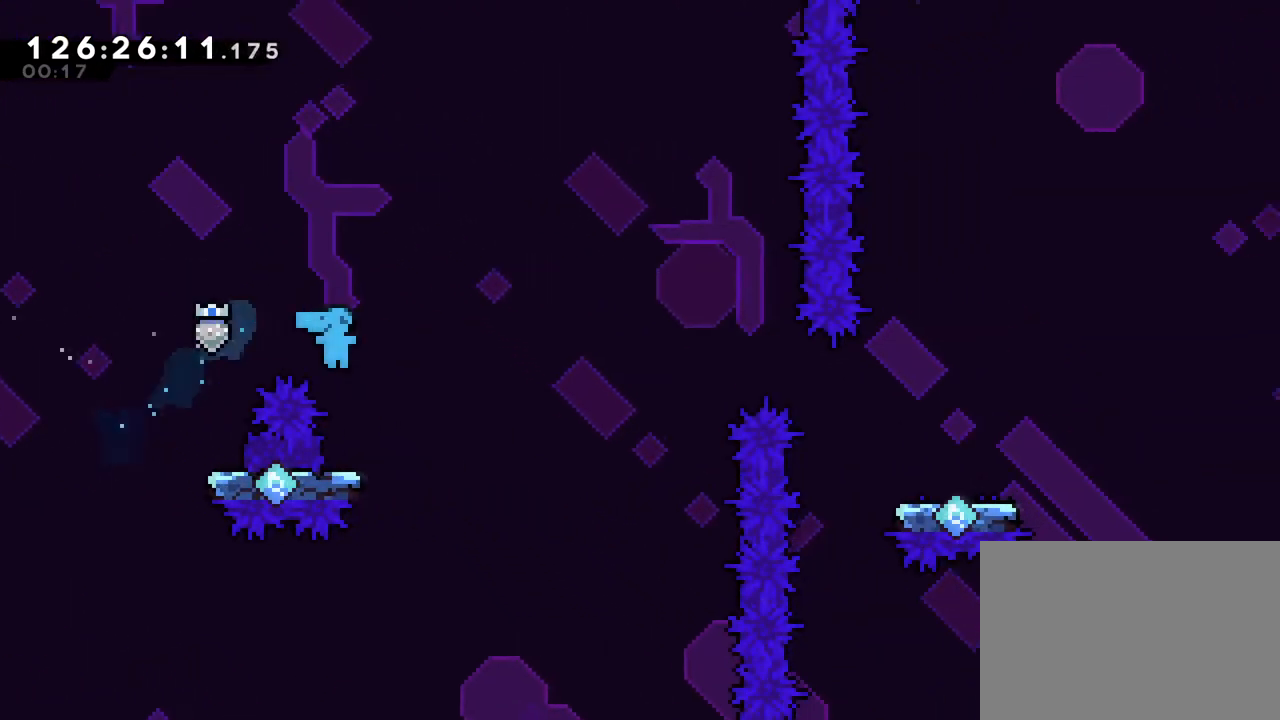
{"buttons": ["B"], "left_stick": "right", "right_stick": "center", "events": [[217, "B", "down"], [217, "left_stick", "right"]]}
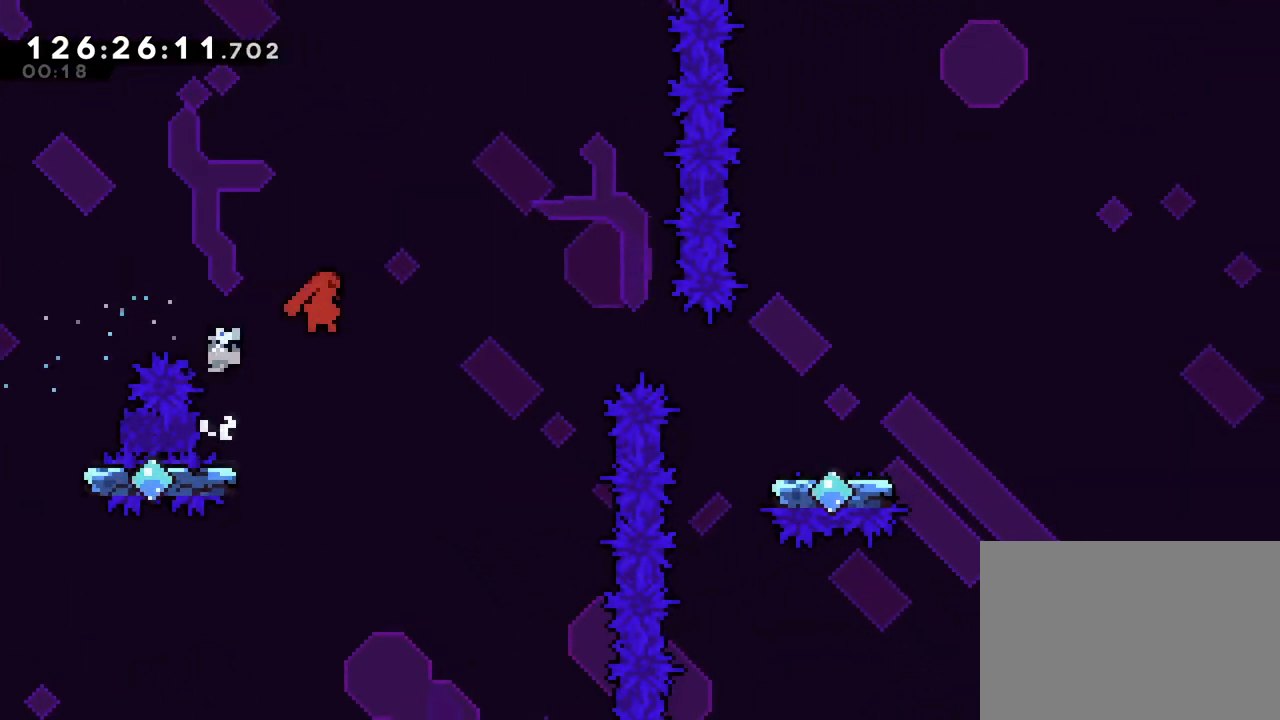
{"buttons": ["Y"], "left_stick": "up-right", "right_stick": "center"}
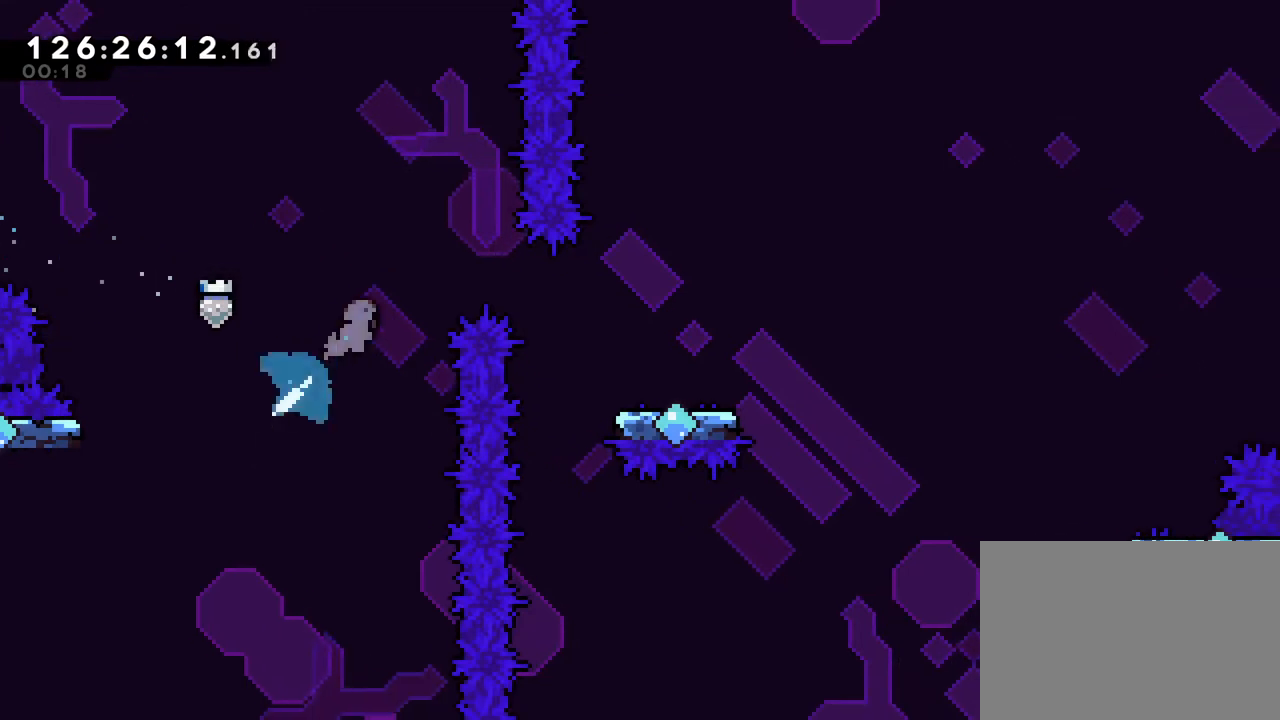
{"buttons": ["L1"], "left_stick": "right", "right_stick": "center", "events": [[166, "left_stick", "right"], [417, "Y", "up"], [483, "L1", "down"]]}
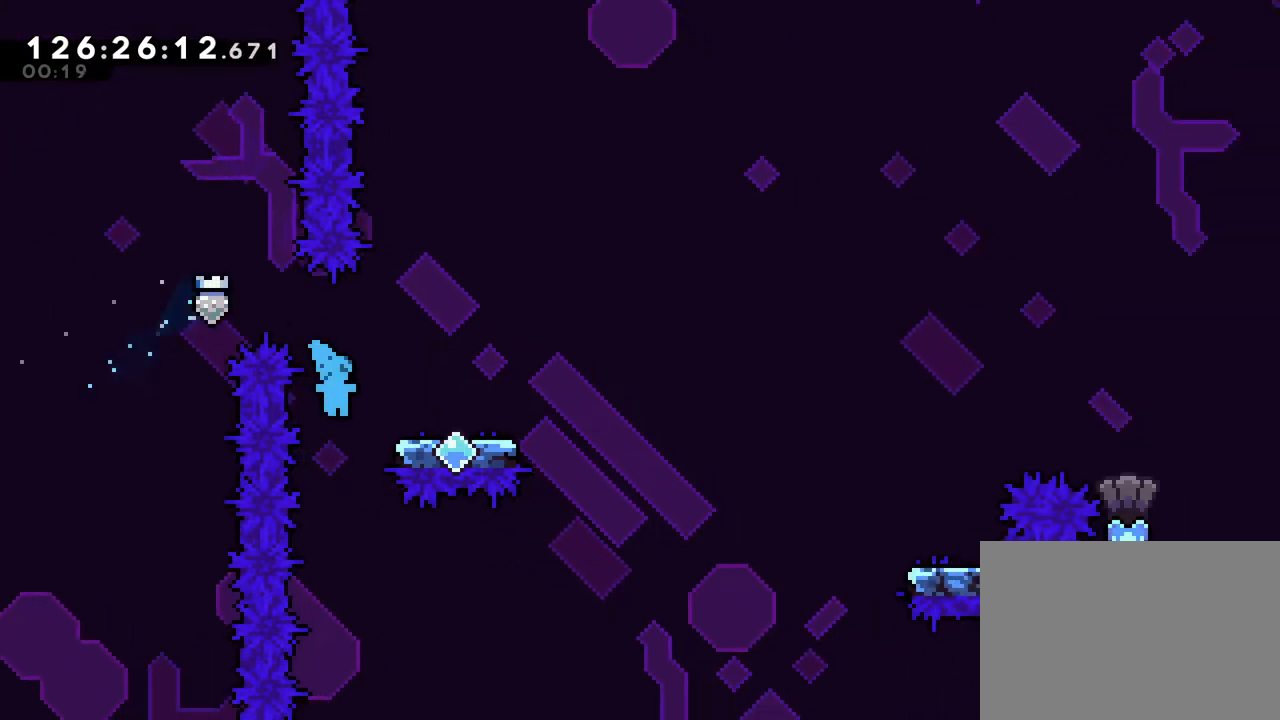
{"buttons": ["B"], "left_stick": "right", "right_stick": "center", "events": [[50, "L1", "up"], [151, "B", "down"], [151, "left_stick", "center"], [367, "left_stick", "right"]]}
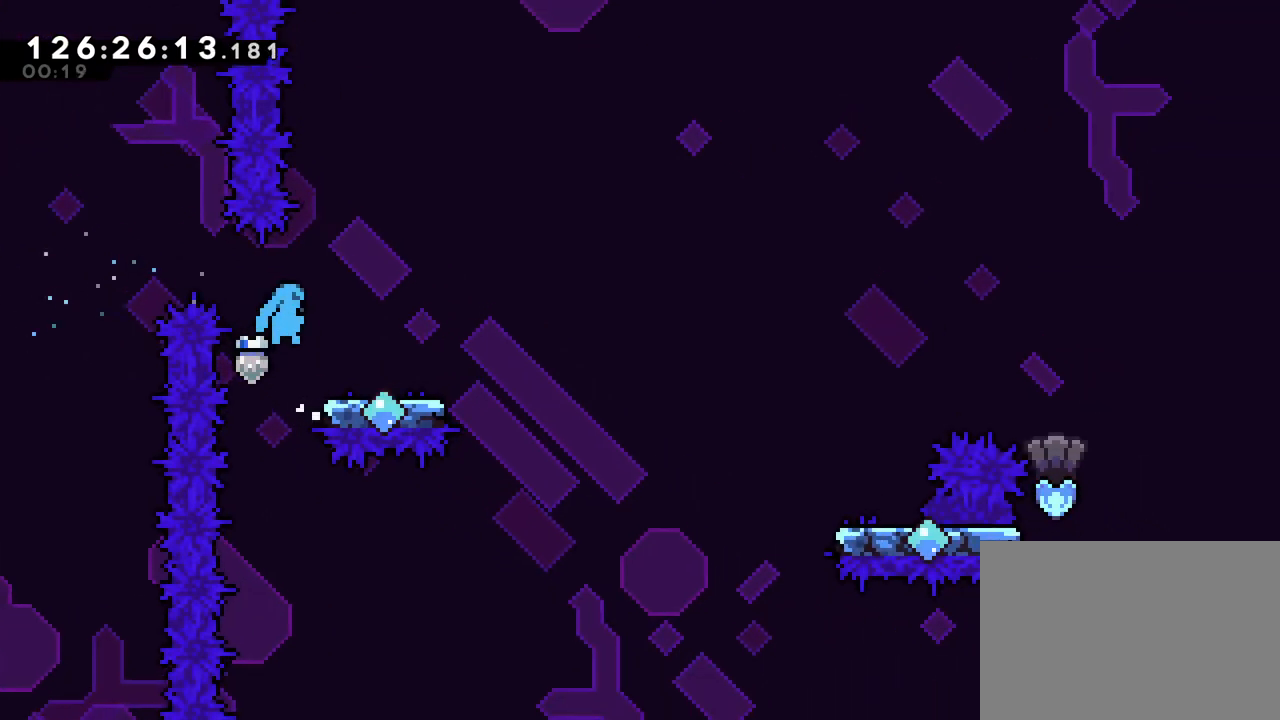
{"buttons": [], "left_stick": "up-right", "right_stick": "center", "events": [[83, "B", "up"], [217, "B", "down"], [217, "left_stick", "up-right"], [367, "B", "up"]]}
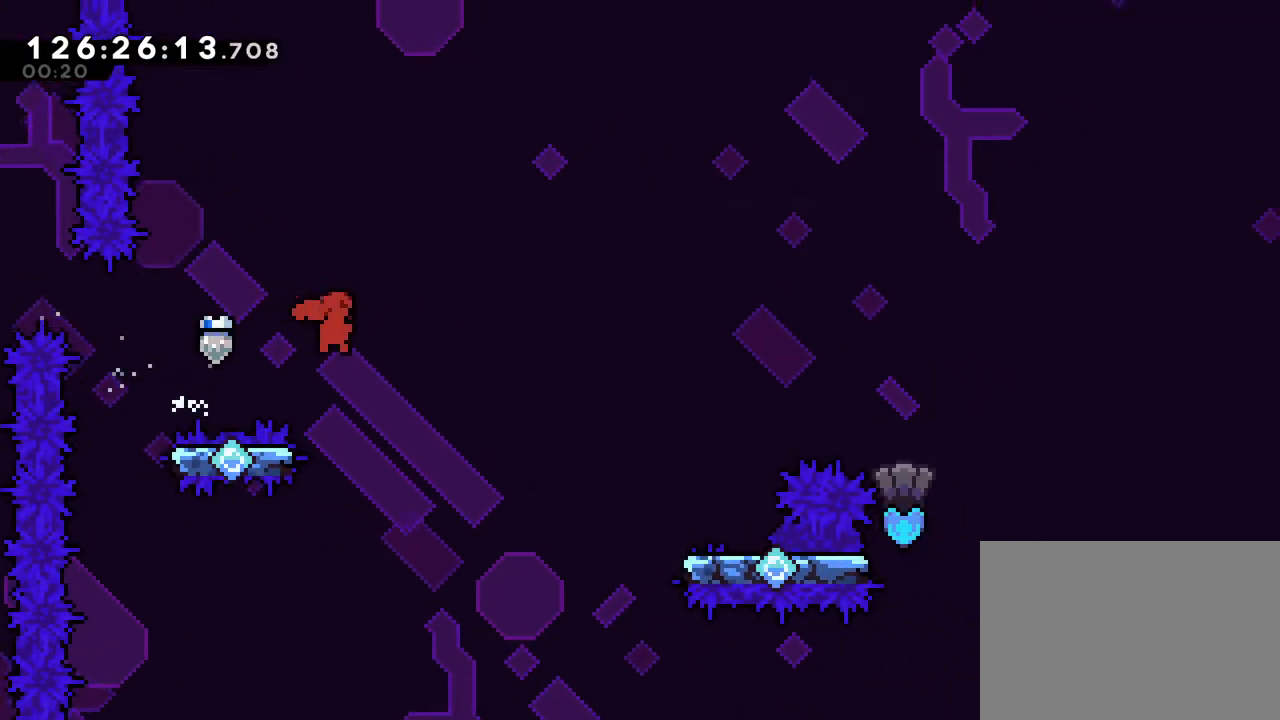
{"buttons": ["Y"], "left_stick": "up-right", "right_stick": "center", "events": [[401, "Y", "down"]]}
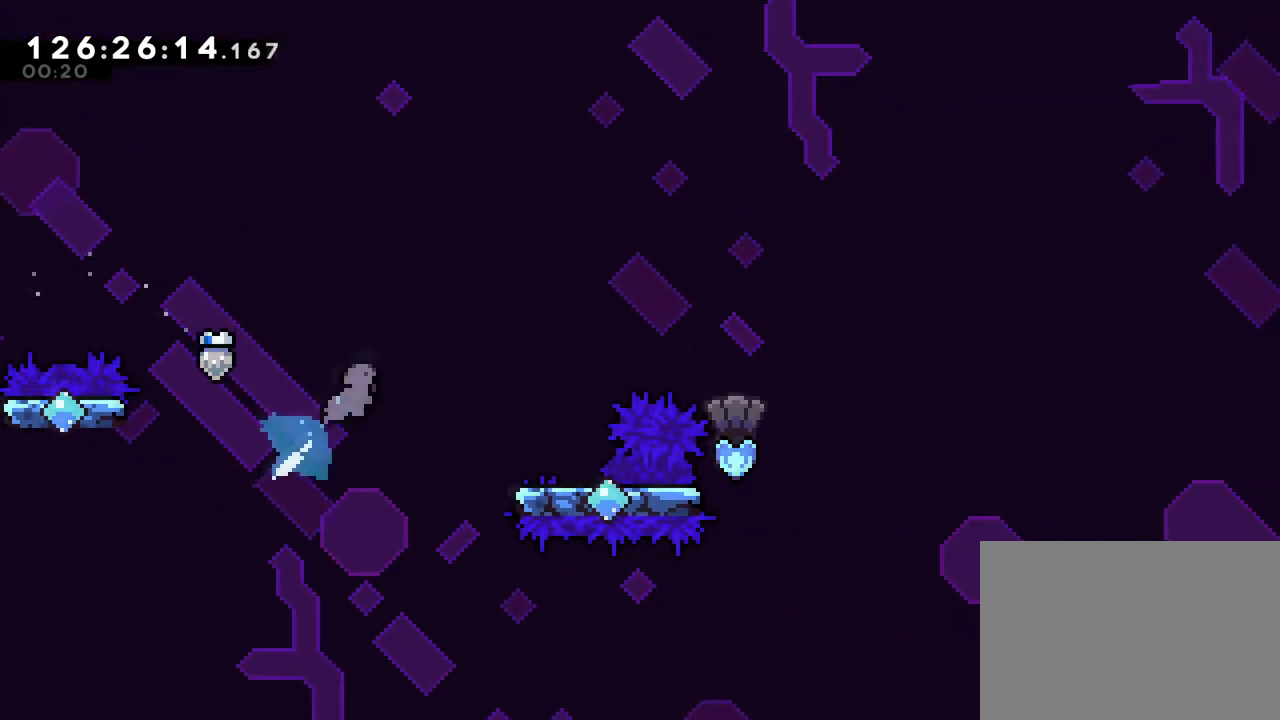
{"buttons": ["L2", "R1"], "left_stick": "right", "right_stick": "center", "events": [[33, "R1", "down"], [67, "Y", "up"], [117, "left_stick", "right"], [183, "L2", "down"], [384, "left_stick", "center"], [467, "left_stick", "right"]]}
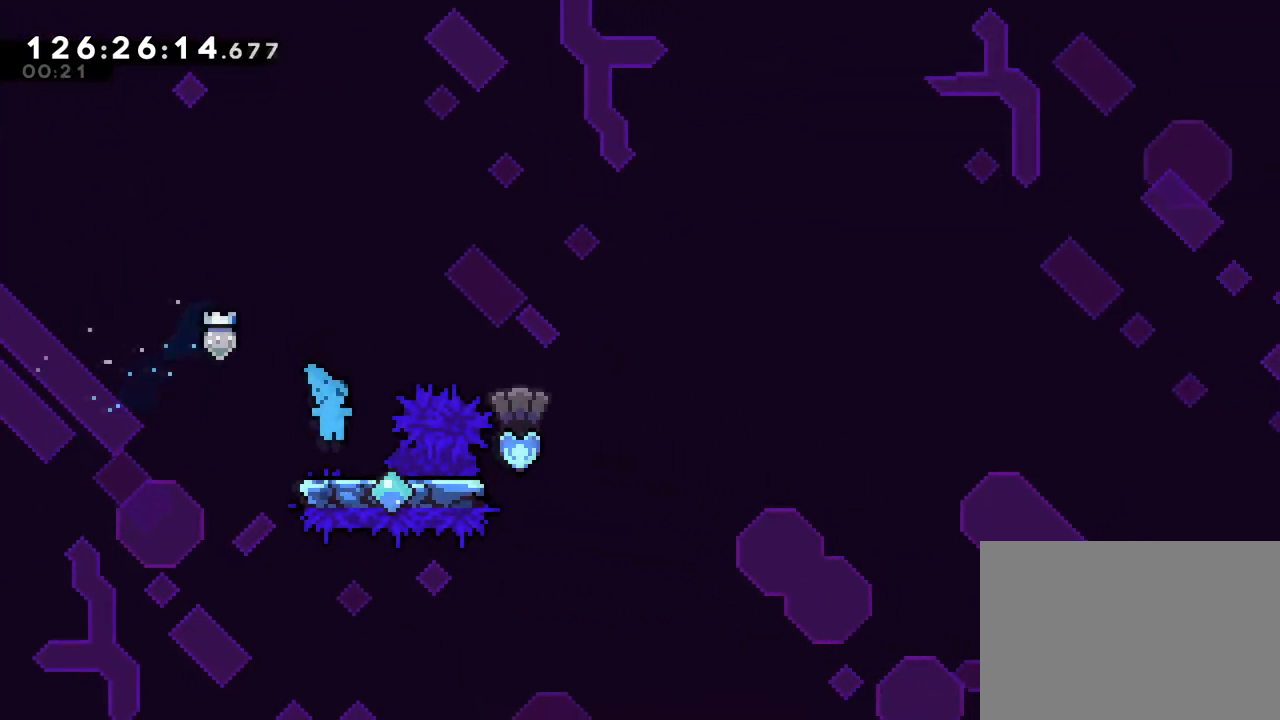
{"buttons": ["B", "L2", "R1"], "left_stick": "right", "right_stick": "center", "events": [[117, "Y", "down"], [301, "Y", "up"], [384, "B", "down"]]}